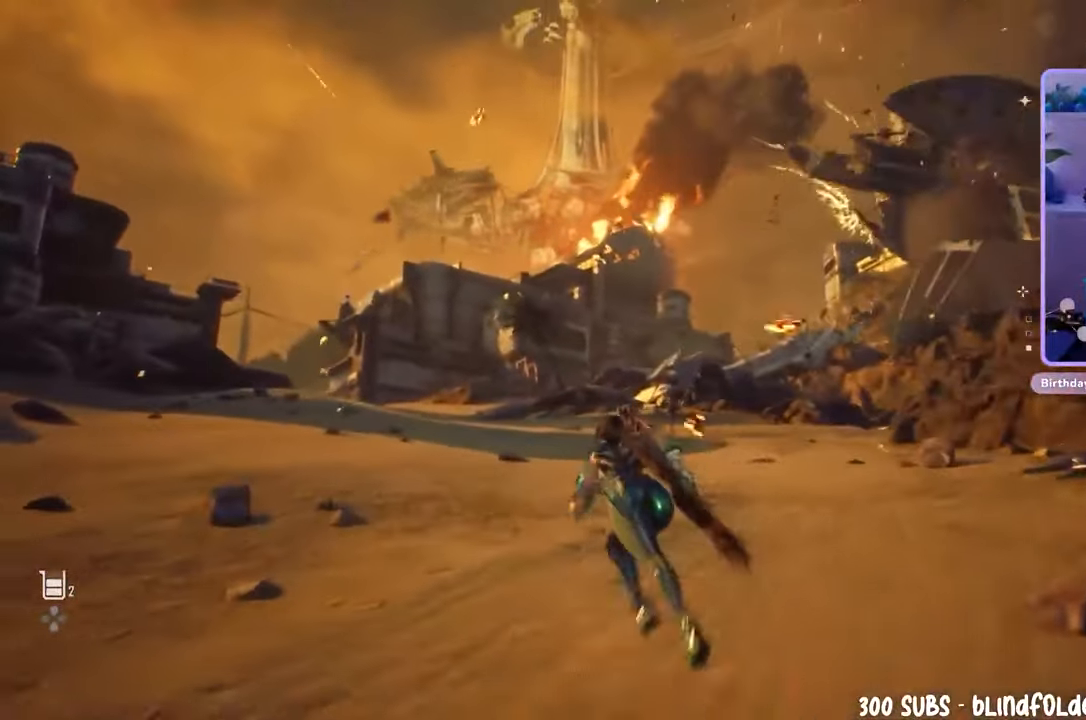
Gameplay with a controller (PlayStation layout); each line is a JSON object with the inputs held at the frame after it (dt_ms = milliseconds from this image to that frame). "events" lists button and stick changes between this image and that frame as [ms after this image, input, new state], when the widget could be followed in between.
{"dt_ms": 500, "buttons": [], "left_stick": "up-left", "right_stick": "center", "events": []}
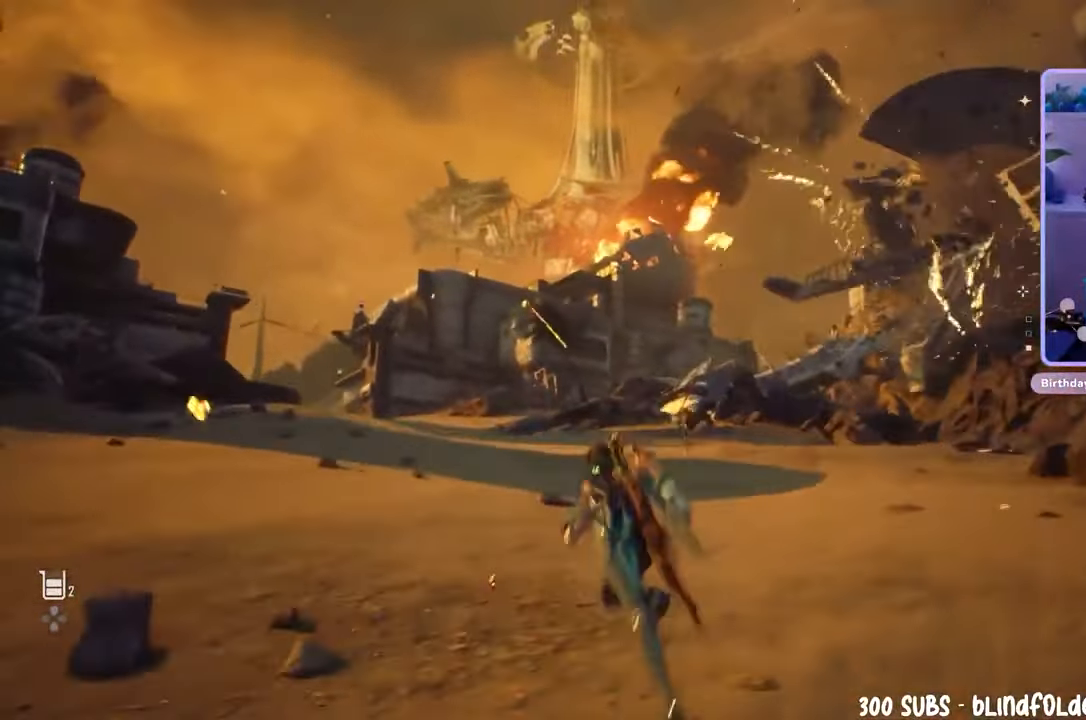
{"dt_ms": 500, "buttons": [], "left_stick": "up-left", "right_stick": "center", "events": []}
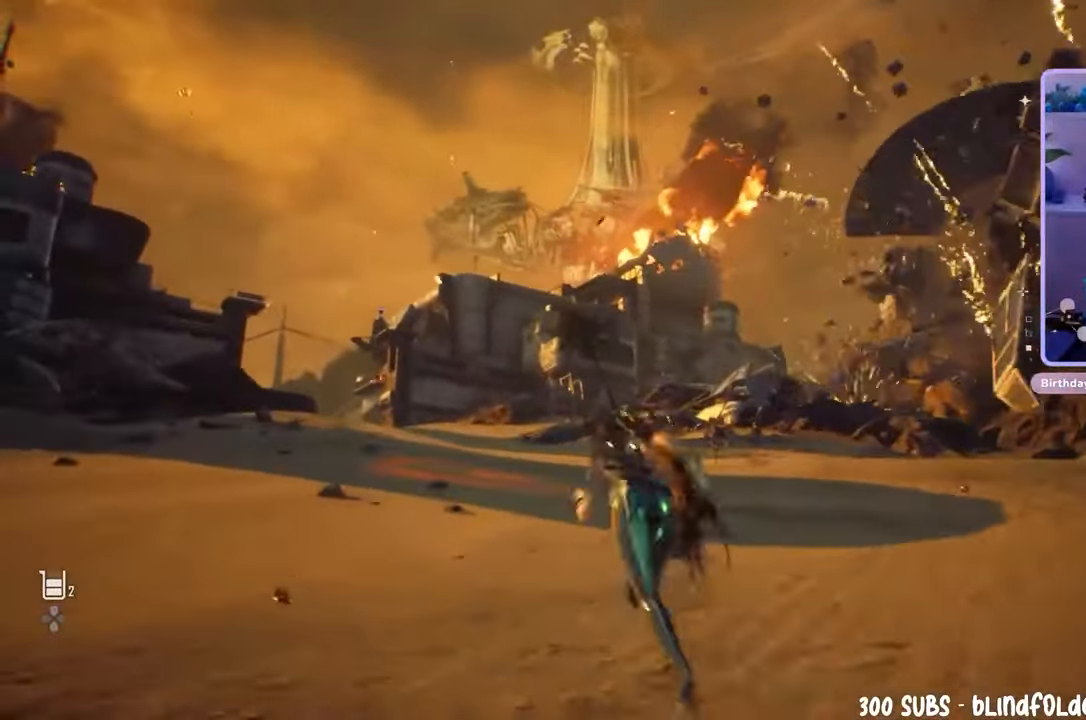
{"dt_ms": 500, "buttons": [], "left_stick": "up-right", "right_stick": "center", "events": [[267, "left_stick", "up"], [367, "left_stick", "up-right"]]}
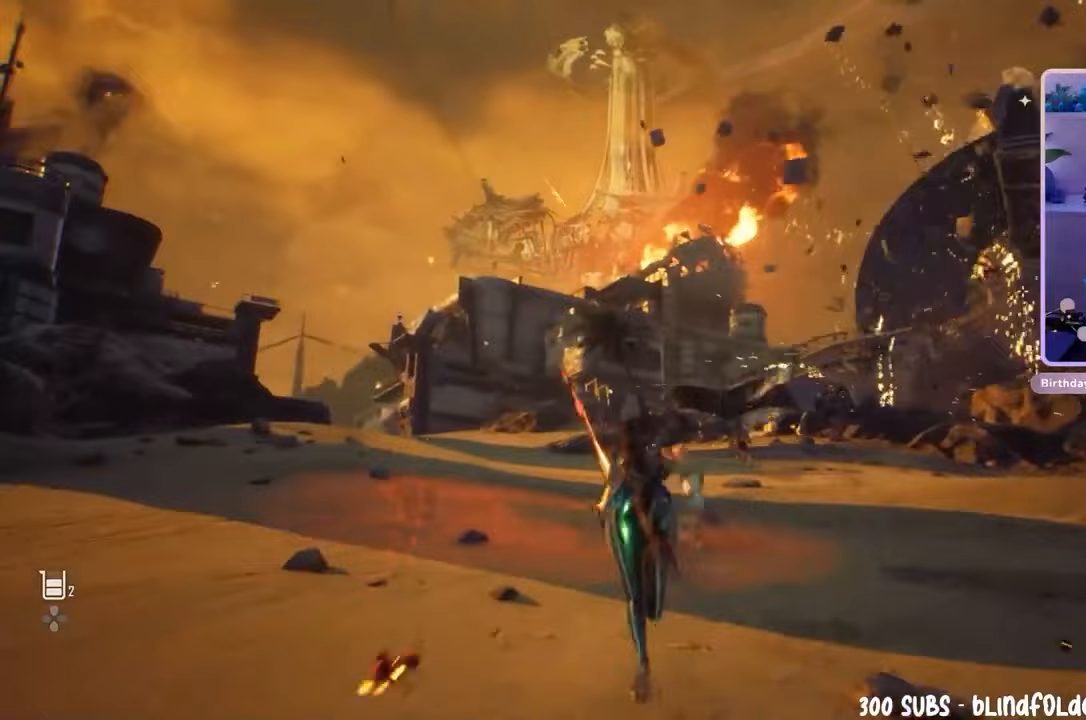
{"dt_ms": 500, "buttons": [], "left_stick": "up-right", "right_stick": "center", "events": [[200, "CIRCLE", "down"], [300, "CIRCLE", "up"]]}
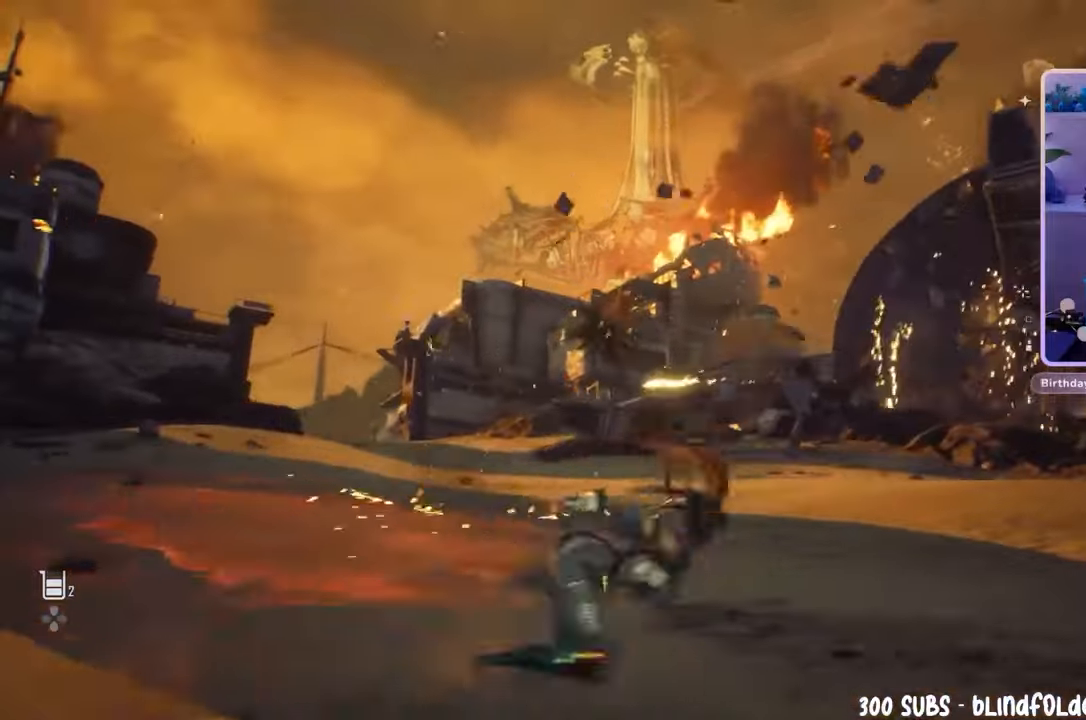
{"dt_ms": 500, "buttons": [], "left_stick": "up-right", "right_stick": "center", "events": []}
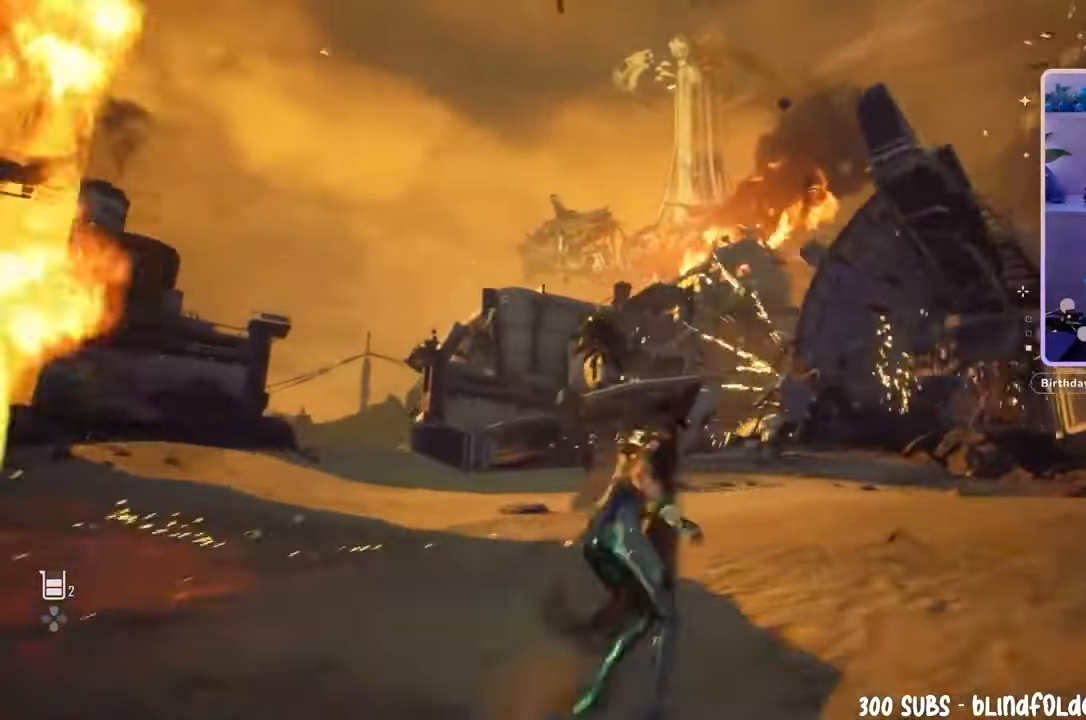
{"dt_ms": 500, "buttons": ["L3"], "left_stick": "up", "right_stick": "center", "events": [[200, "left_stick", "up"], [400, "L3", "down"]]}
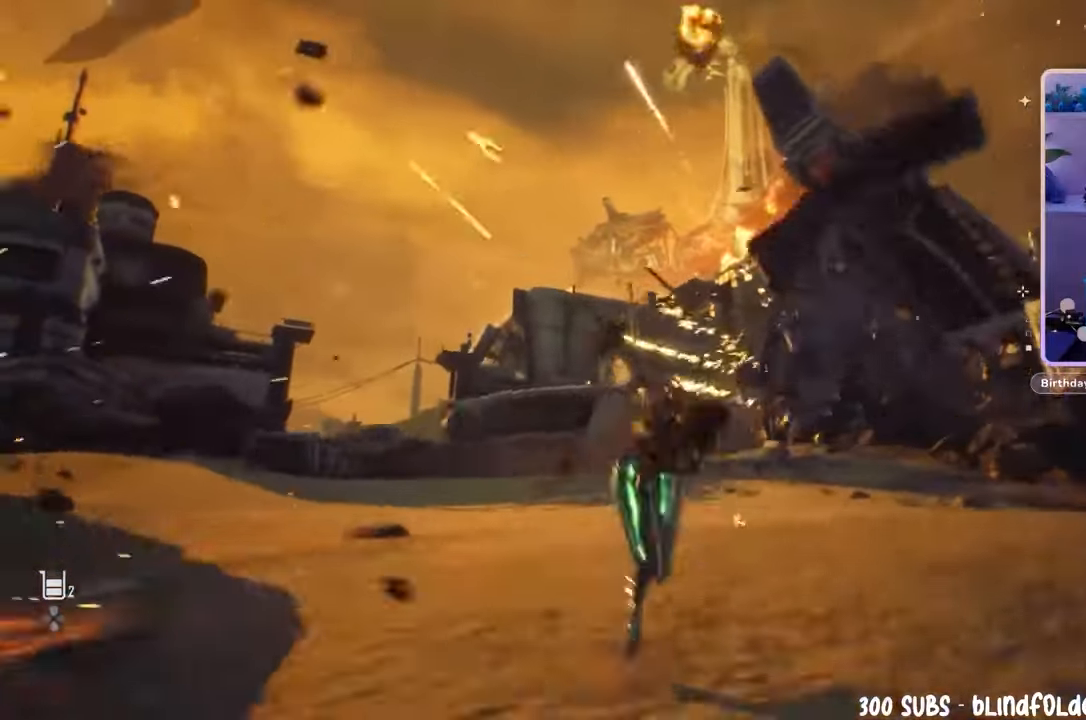
{"dt_ms": 500, "buttons": [], "left_stick": "up", "right_stick": "center", "events": [[200, "L3", "up"]]}
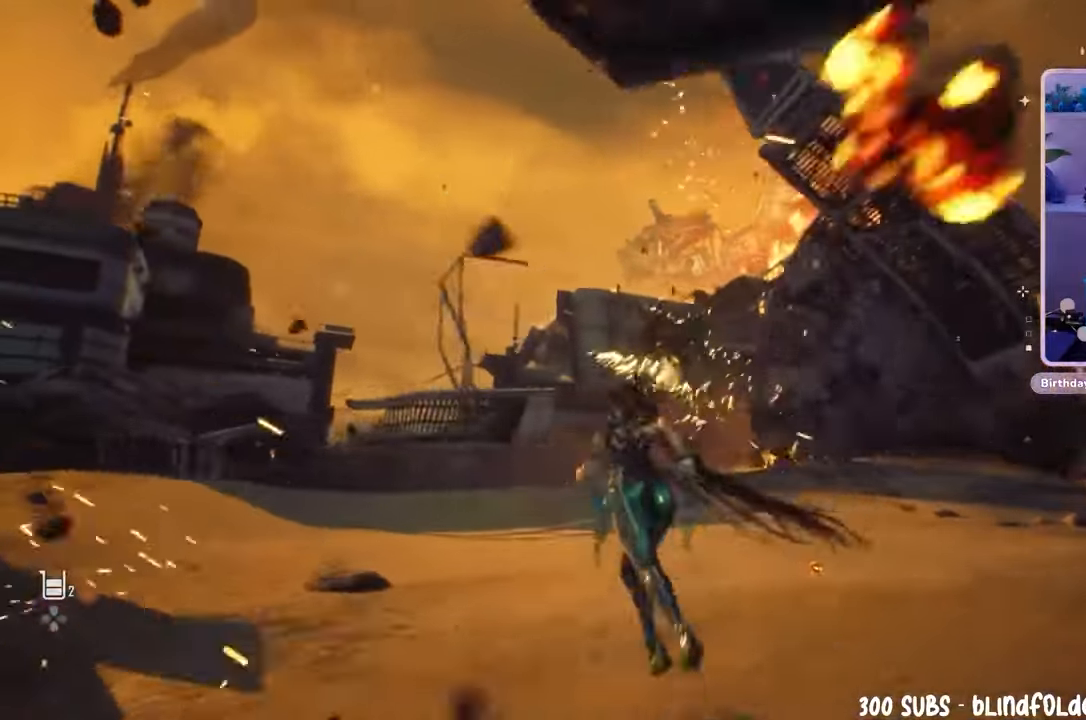
{"dt_ms": 500, "buttons": [], "left_stick": "up-left", "right_stick": "center", "events": [[100, "left_stick", "up-left"]]}
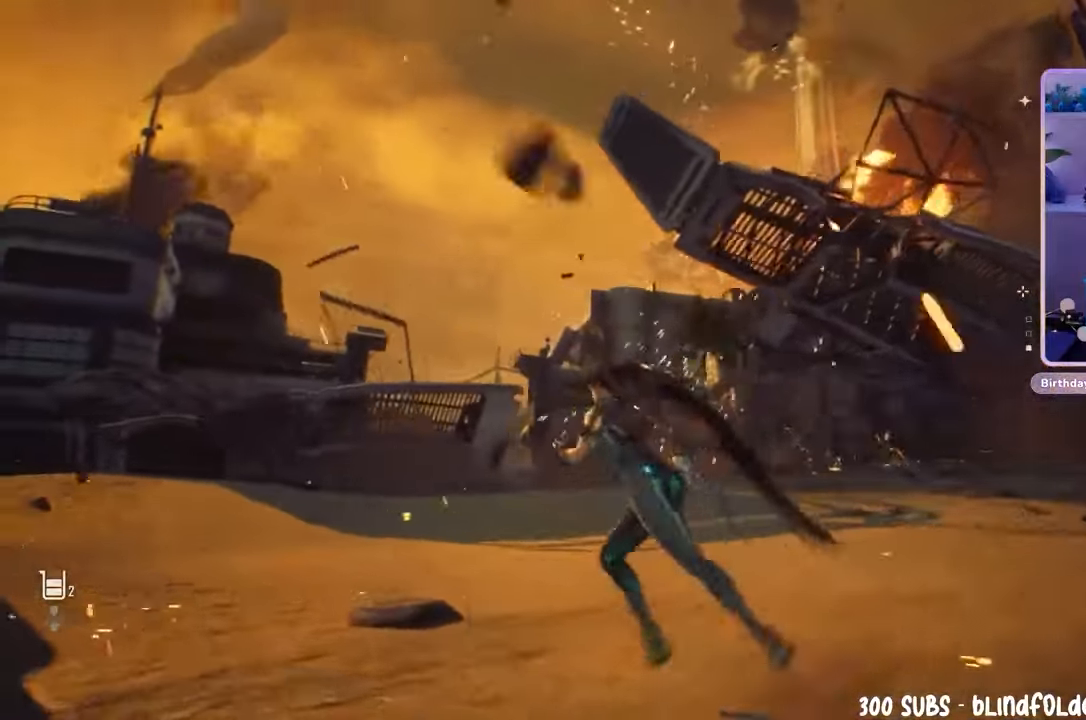
{"dt_ms": 500, "buttons": [], "left_stick": "up-left", "right_stick": "center", "events": []}
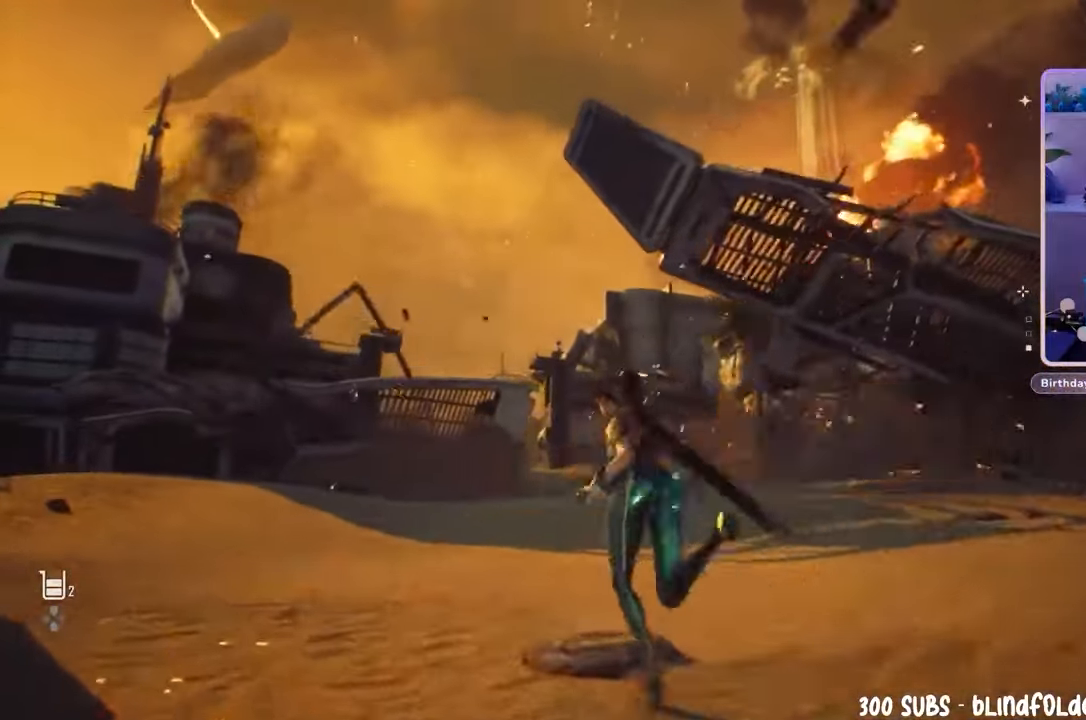
{"dt_ms": 500, "buttons": [], "left_stick": "up-left", "right_stick": "center", "events": []}
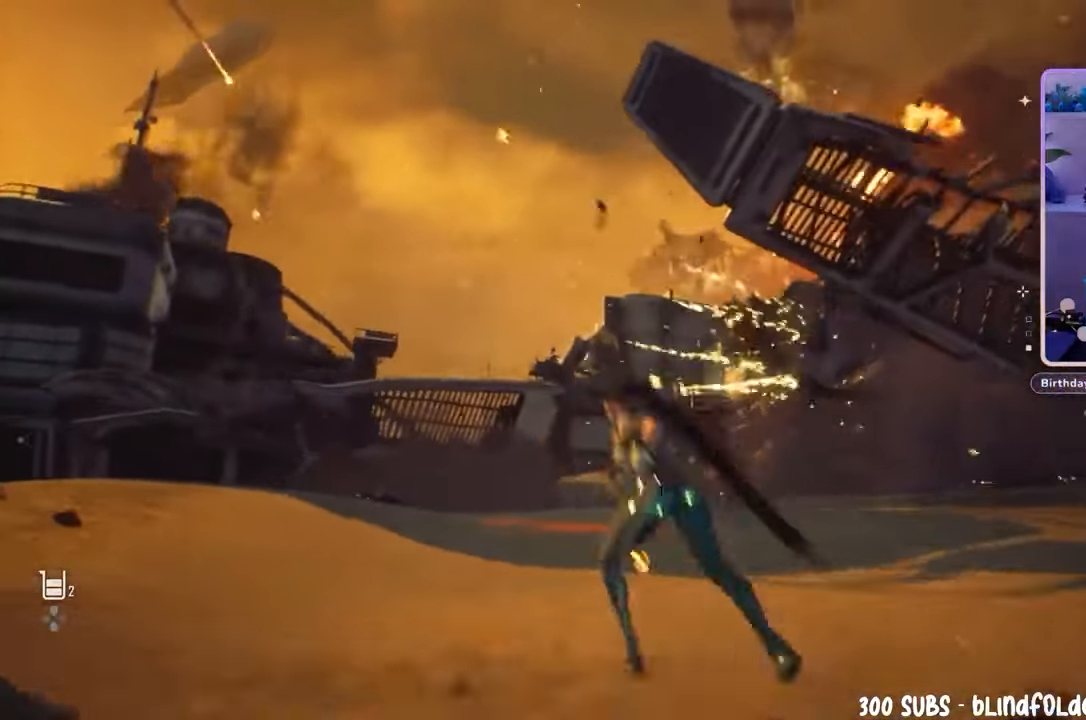
{"dt_ms": 500, "buttons": [], "left_stick": "left", "right_stick": "center", "events": [[233, "left_stick", "left"]]}
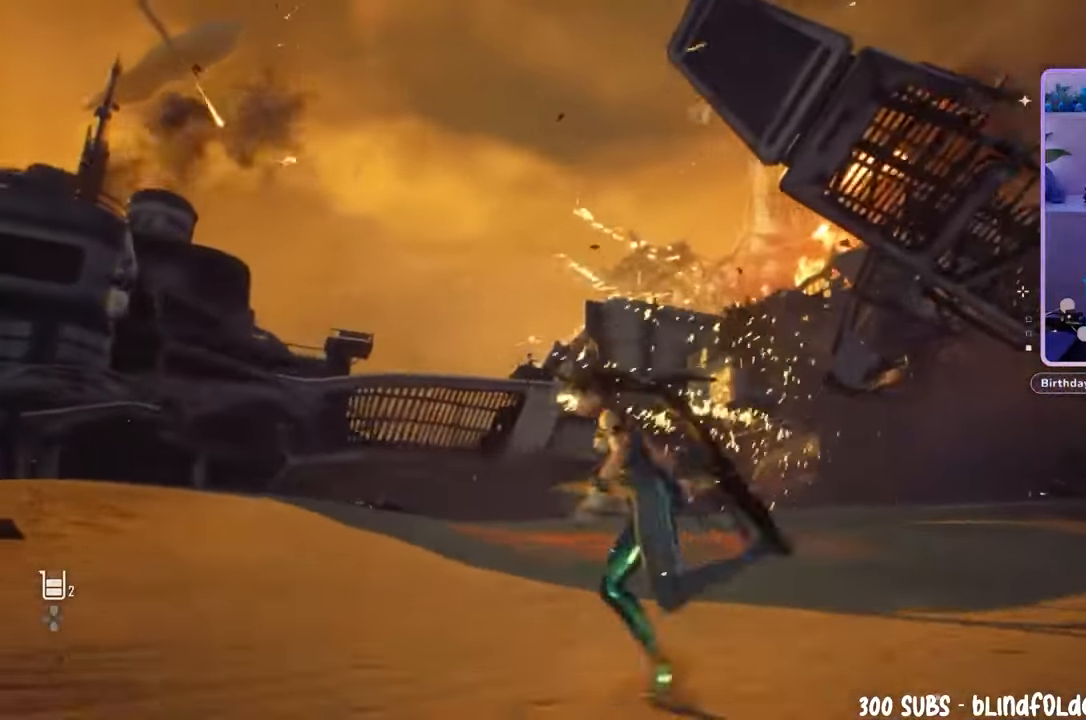
{"dt_ms": 500, "buttons": [], "left_stick": "up-left", "right_stick": "center", "events": [[367, "left_stick", "up-left"]]}
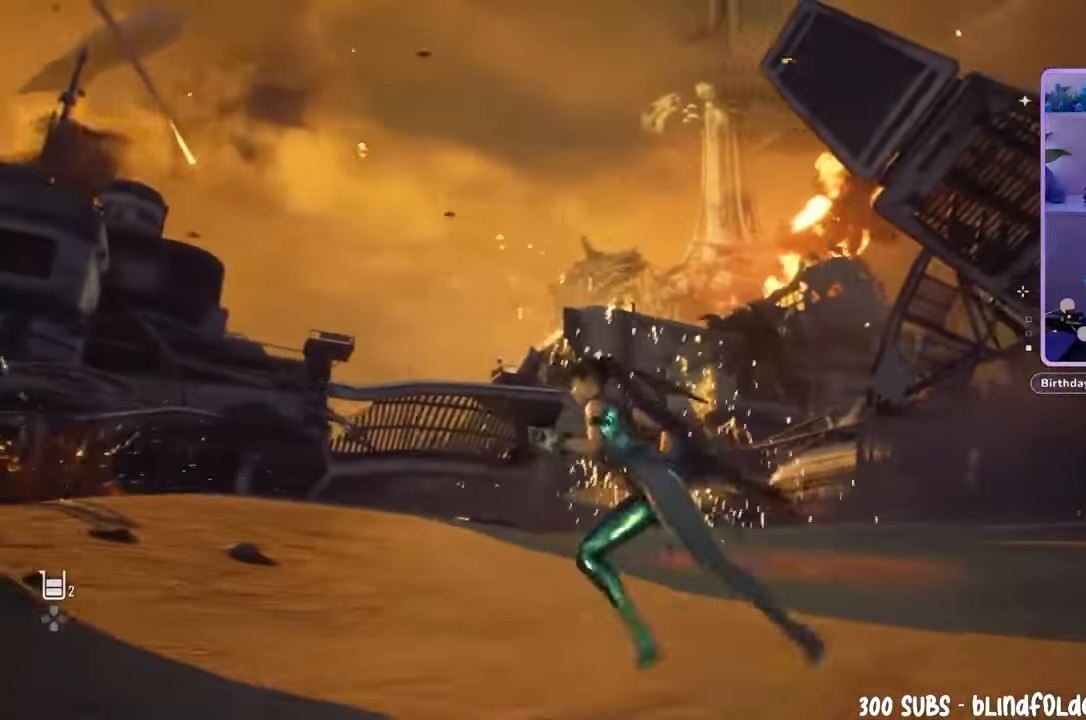
{"dt_ms": 500, "buttons": [], "left_stick": "up-left", "right_stick": "center", "events": []}
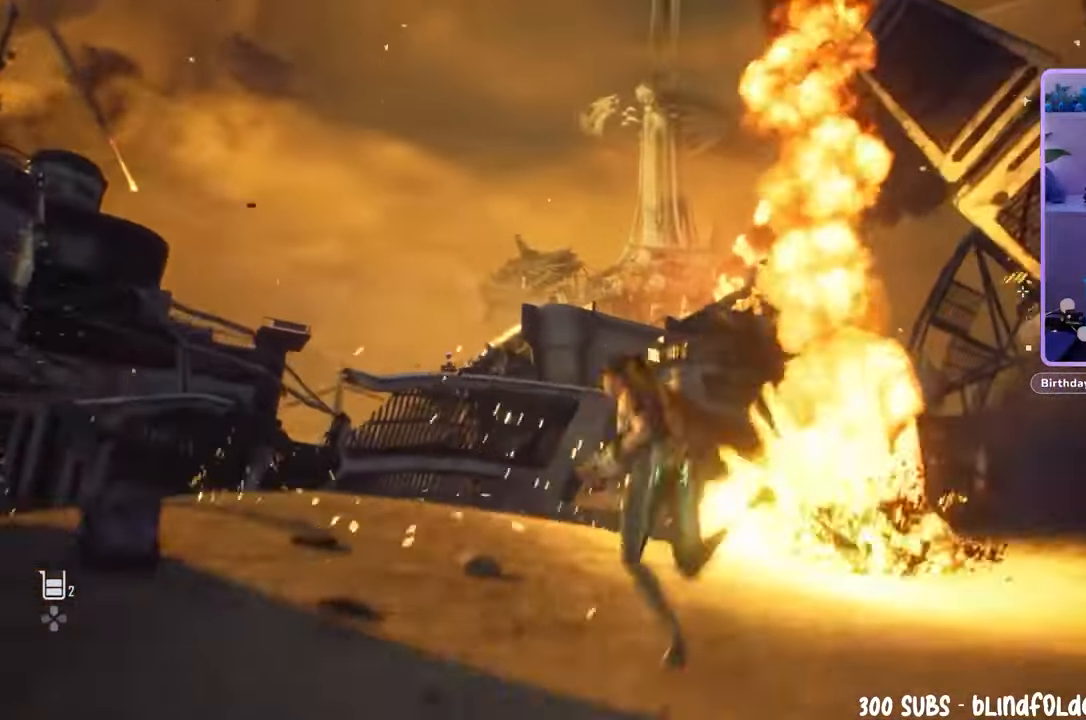
{"dt_ms": 500, "buttons": [], "left_stick": "up-left", "right_stick": "center", "events": [[133, "right_stick", "down"], [400, "right_stick", "center"]]}
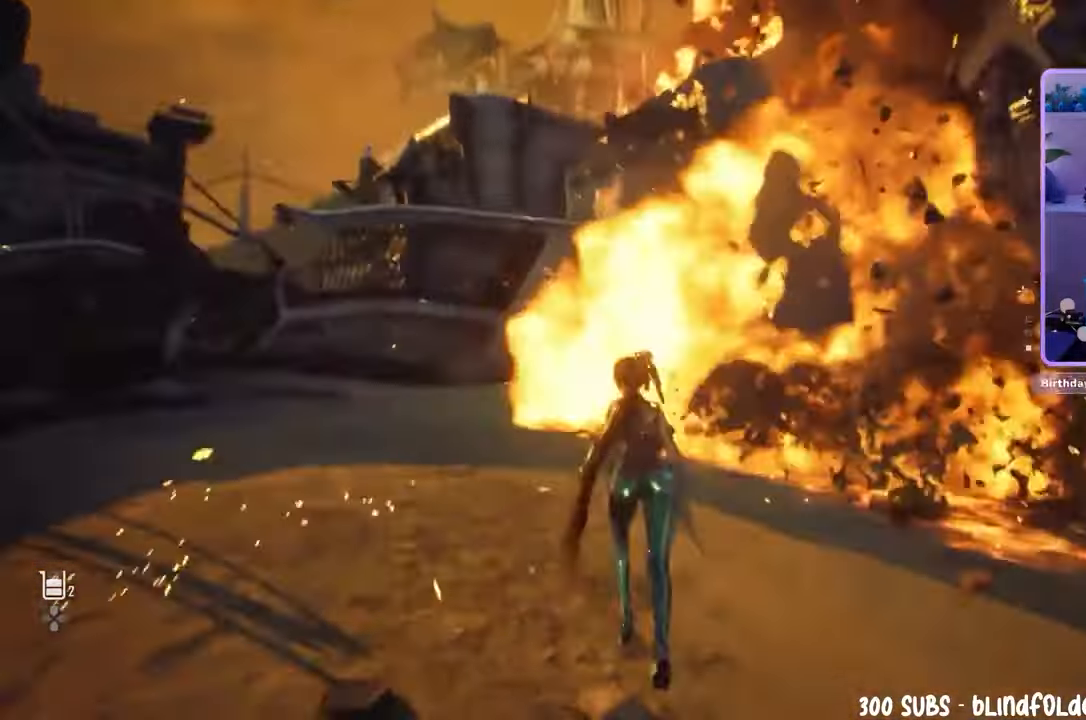
{"dt_ms": 500, "buttons": [], "left_stick": "up", "right_stick": "center", "events": [[333, "left_stick", "up"]]}
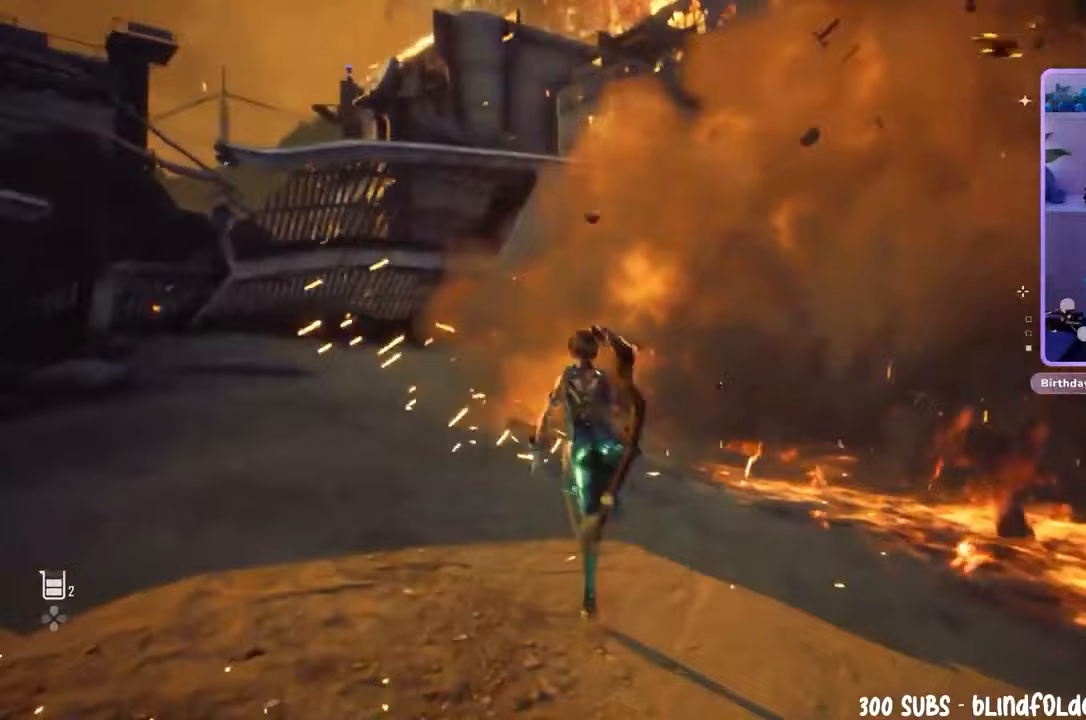
{"dt_ms": 1000, "buttons": [], "left_stick": "up", "right_stick": "center", "events": [[33, "CIRCLE", "down"], [767, "CIRCLE", "up"]]}
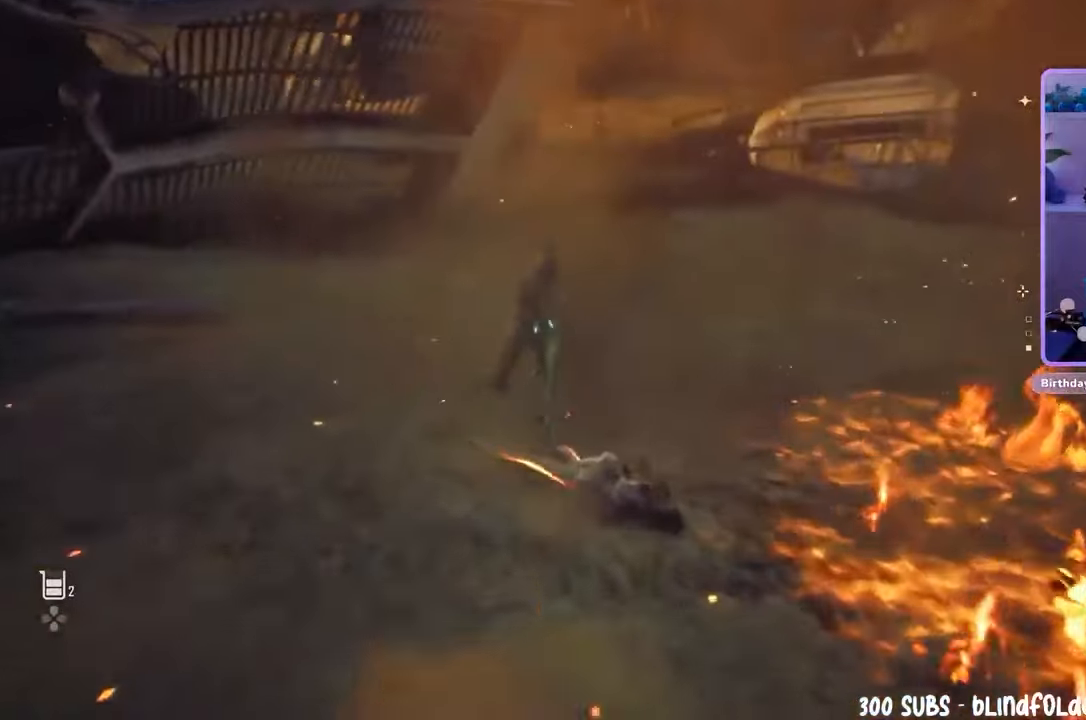
{"dt_ms": 500, "buttons": [], "left_stick": "up", "right_stick": "center", "events": []}
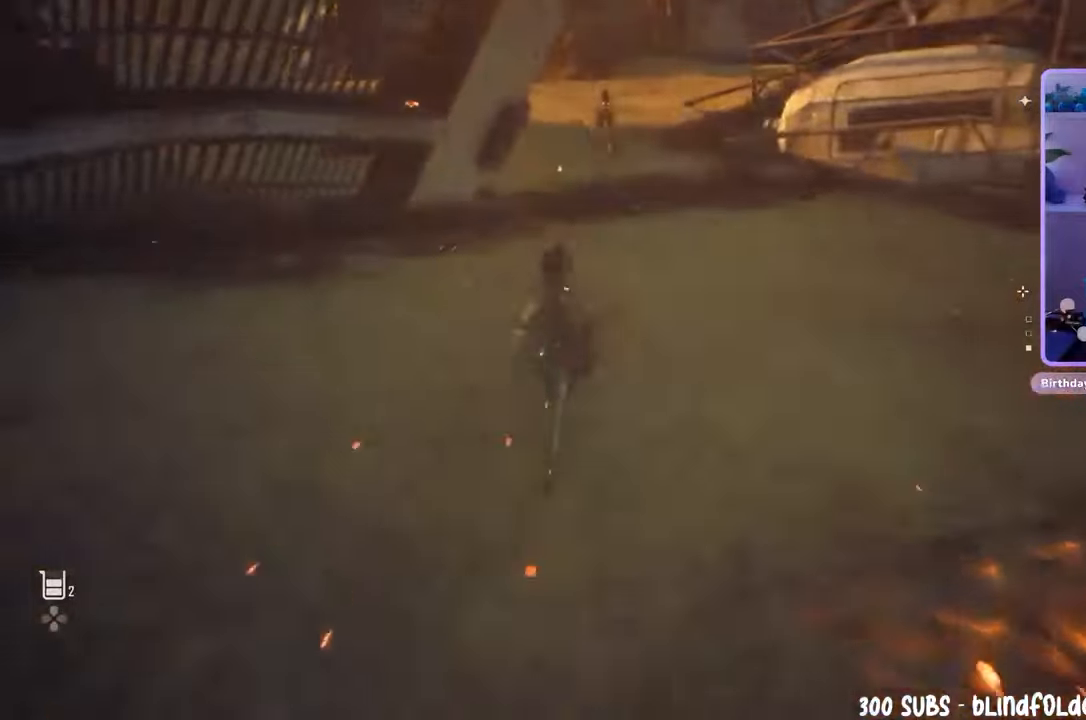
{"dt_ms": 500, "buttons": [], "left_stick": "up", "right_stick": "center", "events": []}
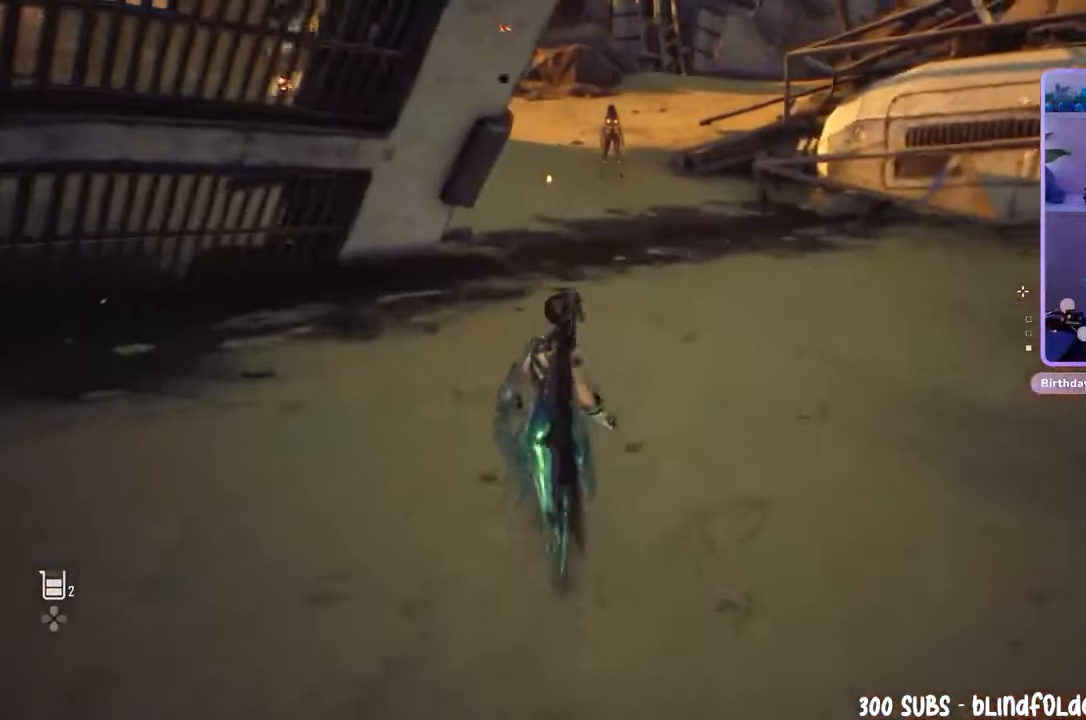
{"dt_ms": 500, "buttons": [], "left_stick": "up", "right_stick": "left", "events": [[400, "right_stick", "left"]]}
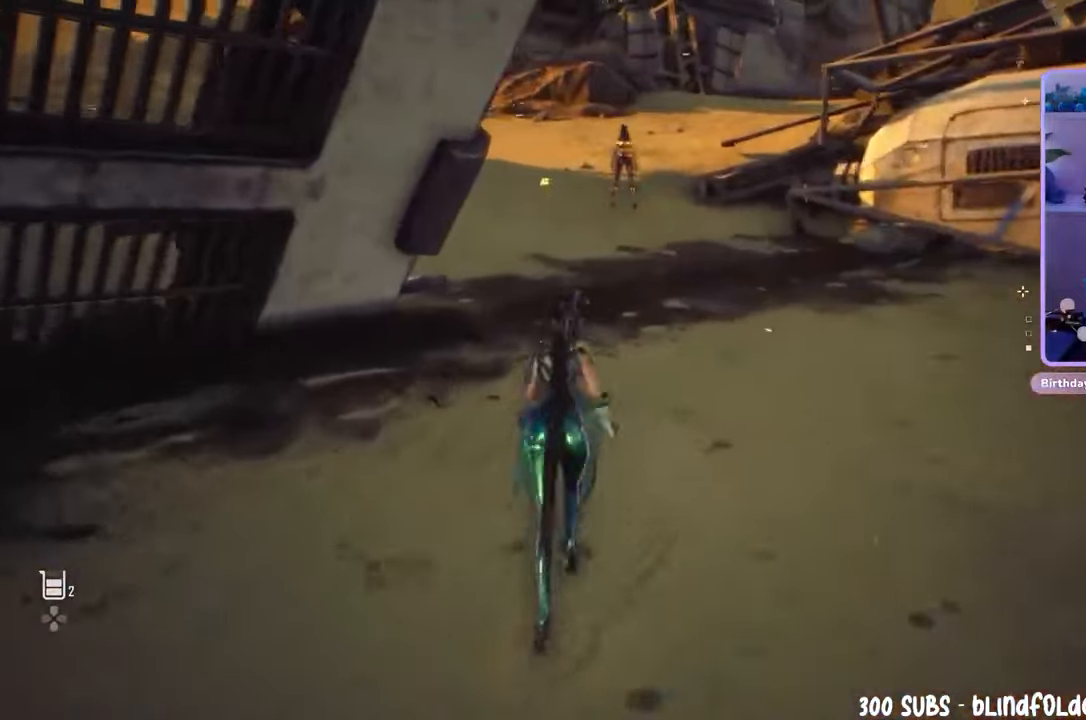
{"dt_ms": 500, "buttons": [], "left_stick": "up-right", "right_stick": "center", "events": [[100, "right_stick", "center"], [300, "right_stick", "up-left"], [433, "left_stick", "up-right"], [467, "right_stick", "center"]]}
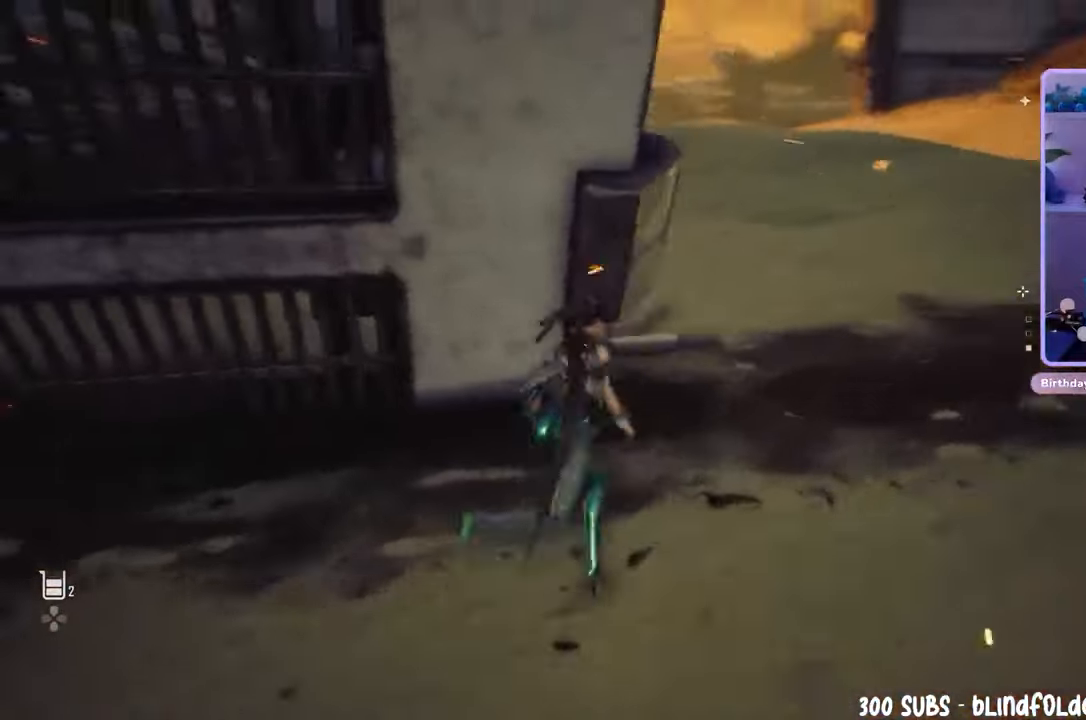
{"dt_ms": 500, "buttons": [], "left_stick": "up-right", "right_stick": "center", "events": [[167, "right_stick", "left"], [400, "right_stick", "center"]]}
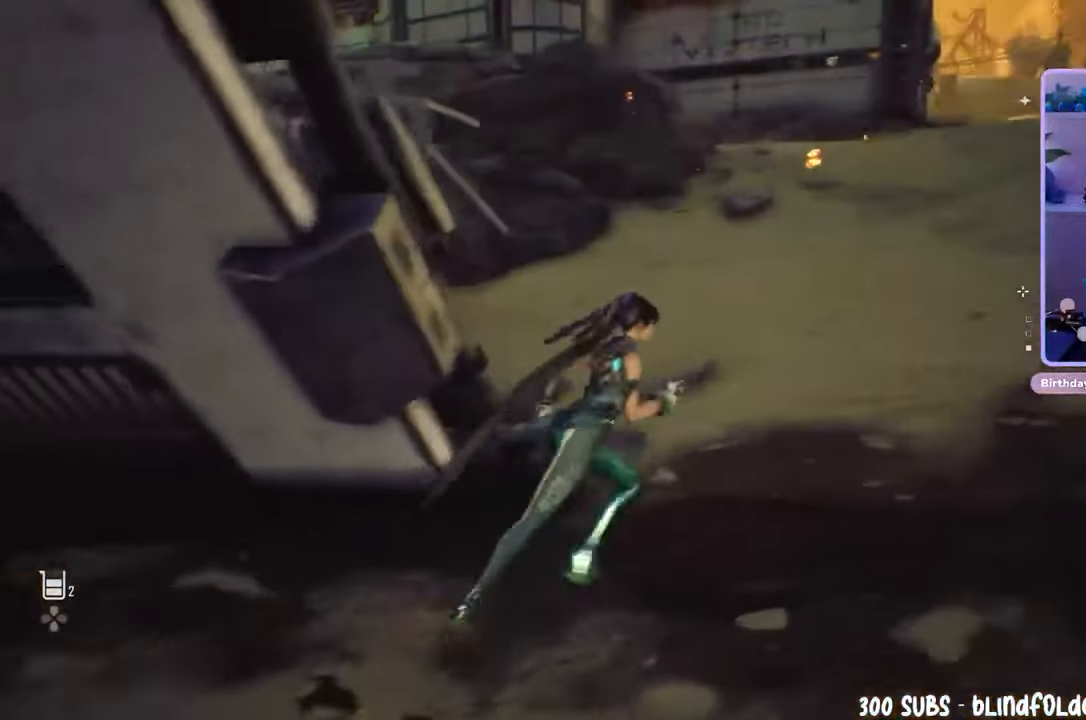
{"dt_ms": 500, "buttons": [], "left_stick": "up-right", "right_stick": "center", "events": [[100, "right_stick", "left"], [400, "right_stick", "center"]]}
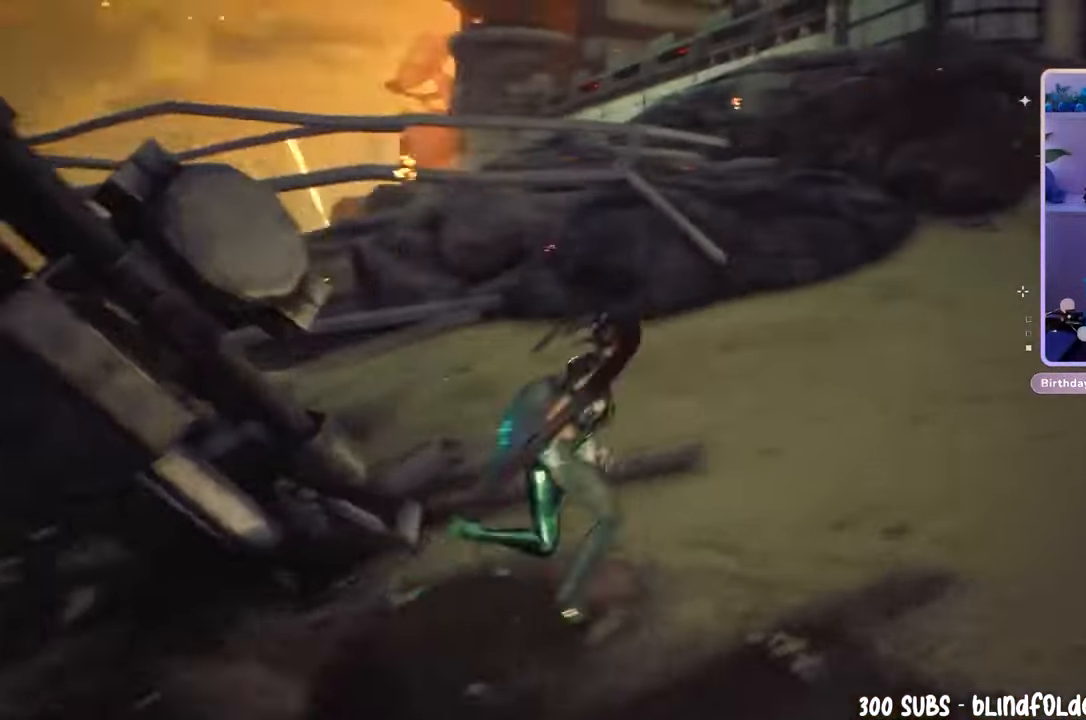
{"dt_ms": 500, "buttons": [], "left_stick": "up-right", "right_stick": "right", "events": [[133, "right_stick", "right"]]}
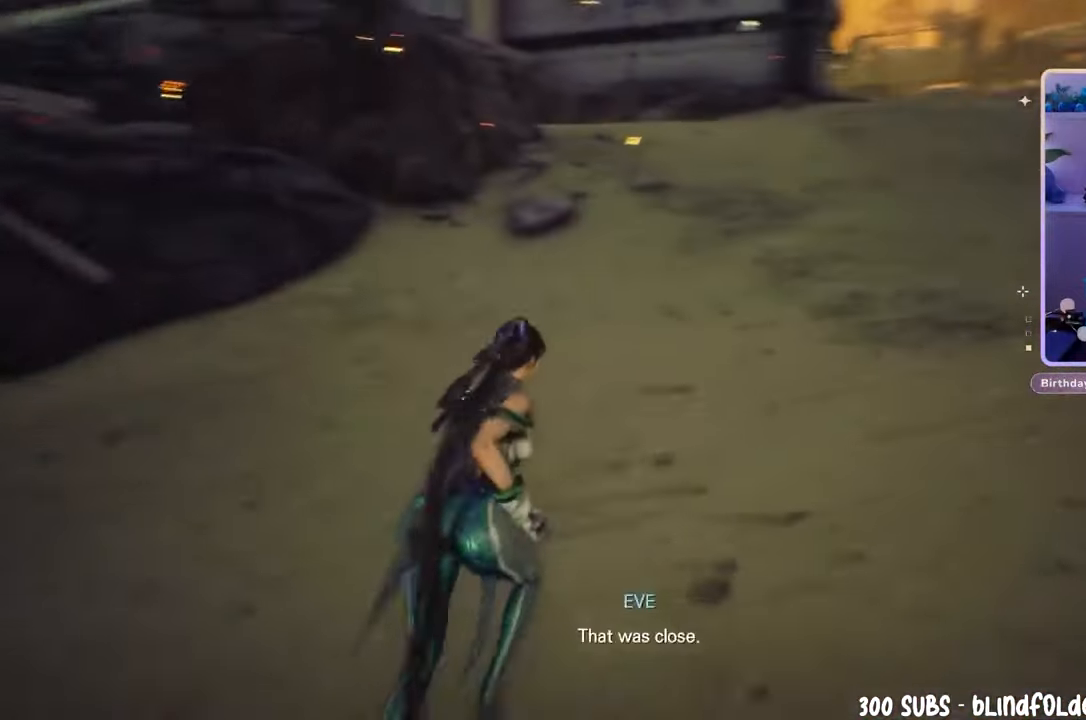
{"dt_ms": 500, "buttons": [], "left_stick": "up", "right_stick": "right", "events": [[67, "left_stick", "up"], [133, "right_stick", "center"], [267, "right_stick", "right"]]}
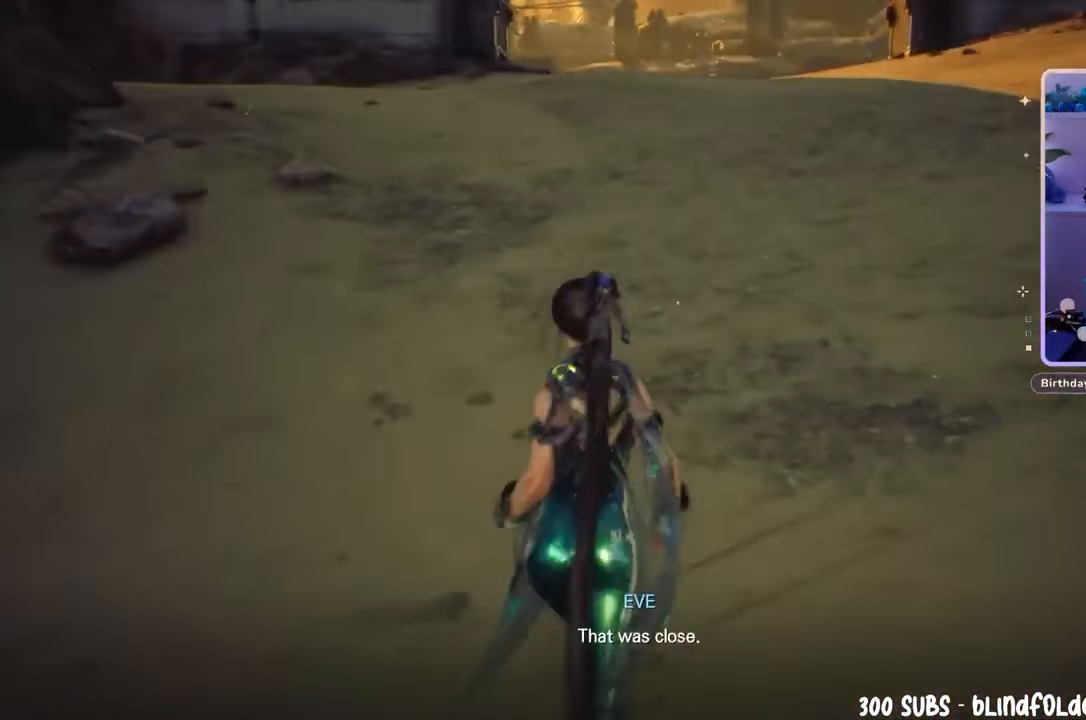
{"dt_ms": 500, "buttons": [], "left_stick": "up", "right_stick": "center", "events": [[33, "right_stick", "center"], [133, "right_stick", "right"], [333, "right_stick", "center"]]}
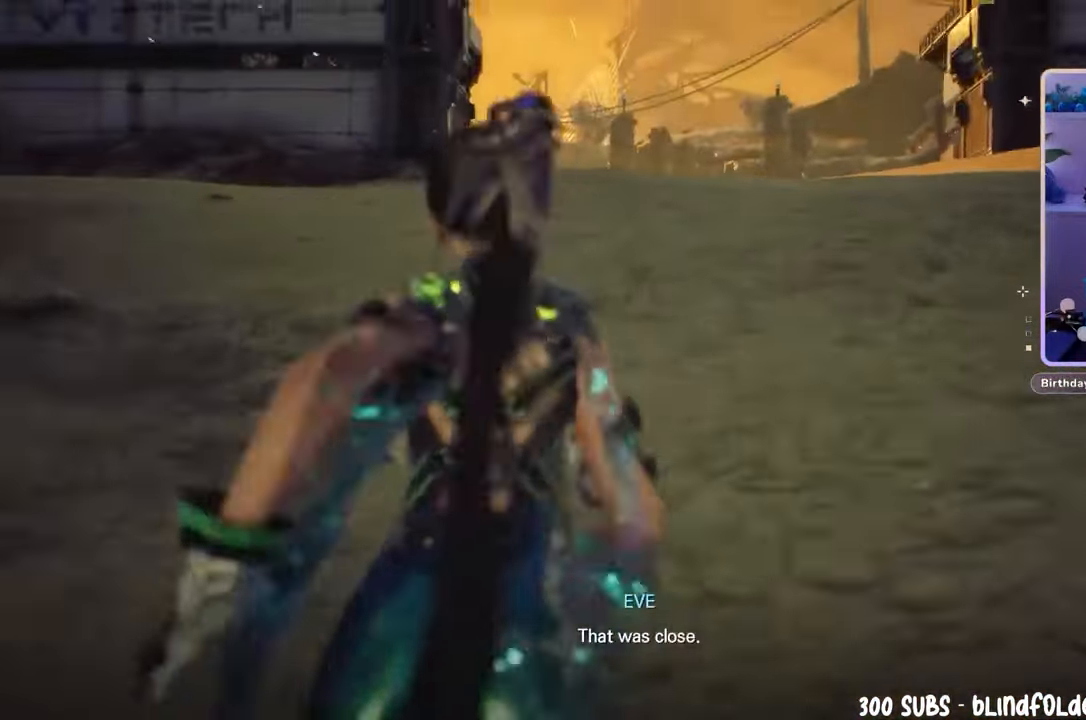
{"dt_ms": 500, "buttons": [], "left_stick": "up", "right_stick": "right", "events": [[467, "right_stick", "right"]]}
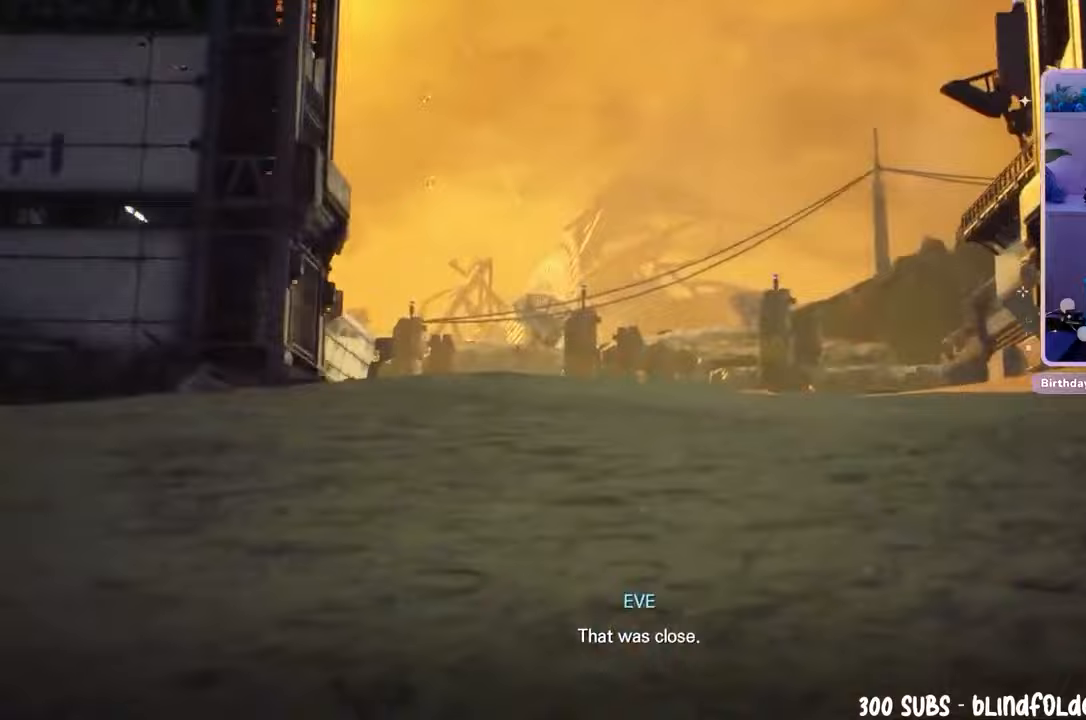
{"dt_ms": 500, "buttons": [], "left_stick": "up", "right_stick": "center", "events": [[100, "right_stick", "center"]]}
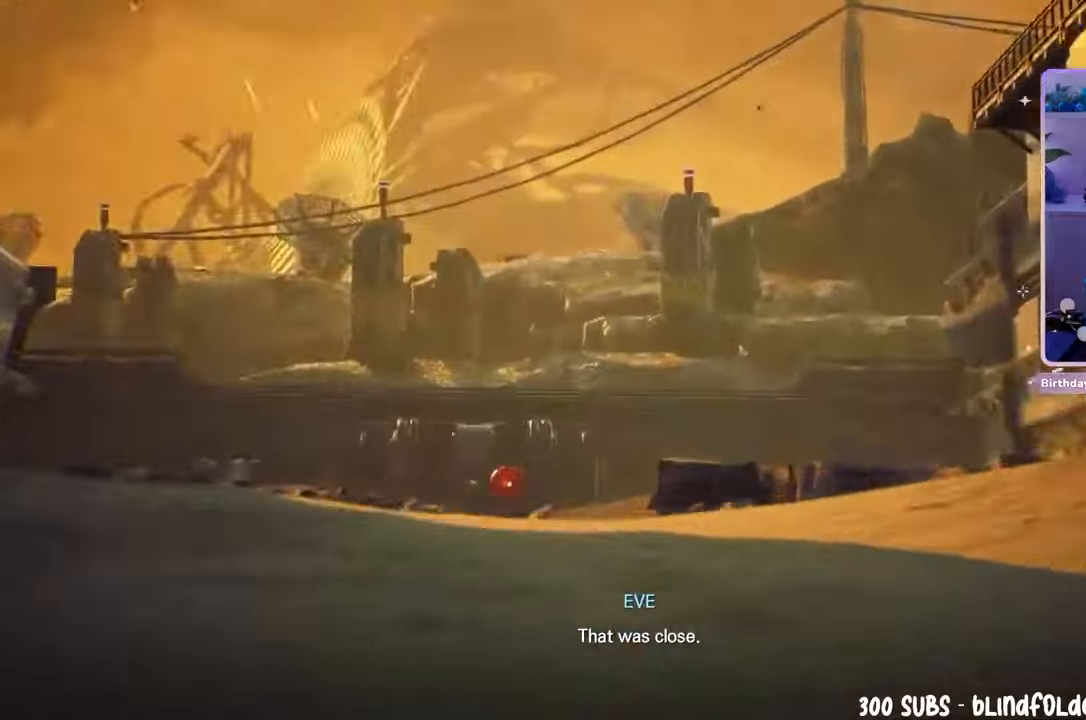
{"dt_ms": 500, "buttons": [], "left_stick": "center", "right_stick": "center", "events": [[367, "left_stick", "center"]]}
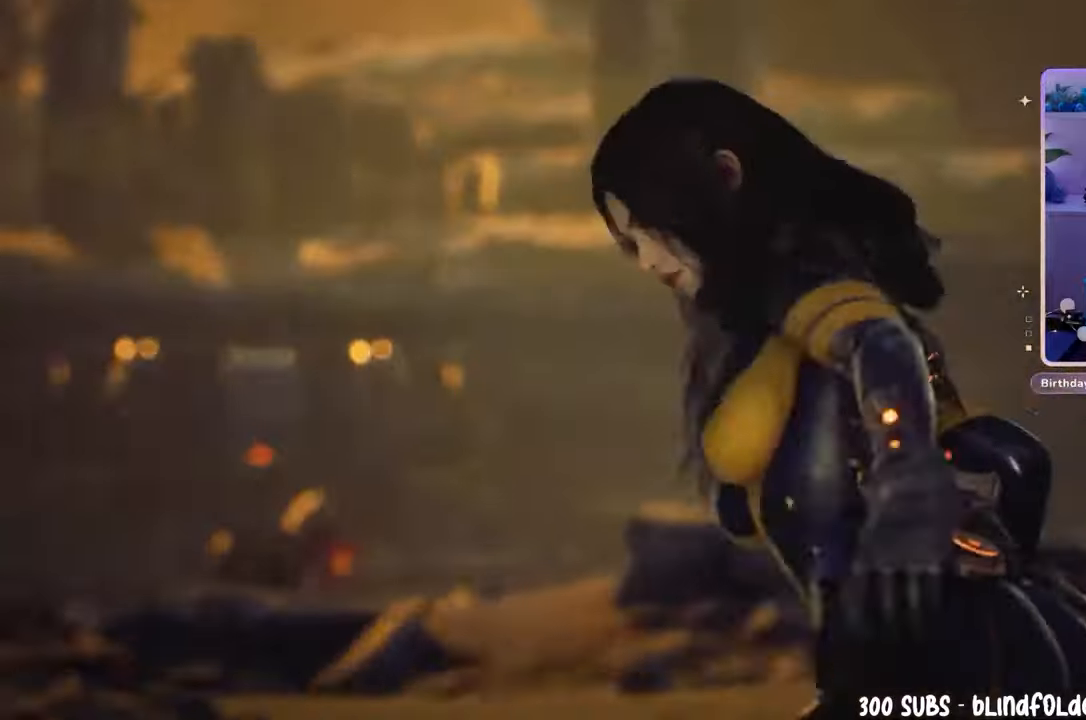
{"dt_ms": 500, "buttons": [], "left_stick": "center", "right_stick": "center", "events": [[33, "left_stick", "up"], [200, "left_stick", "up-left"], [400, "left_stick", "center"]]}
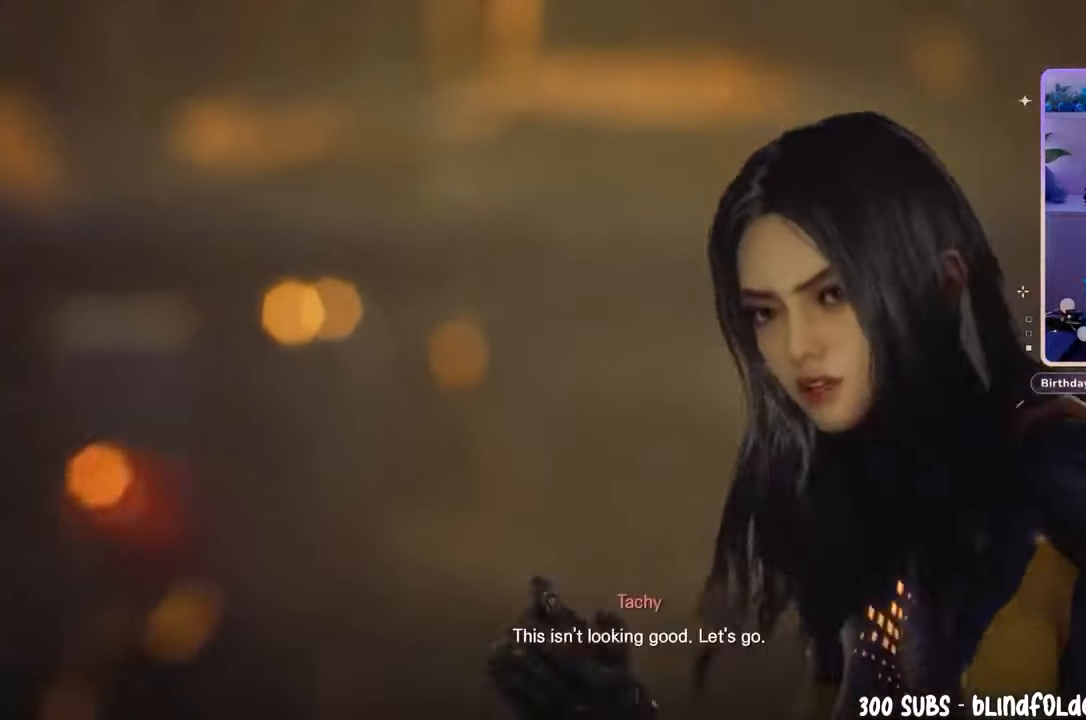
{"dt_ms": 500, "buttons": [], "left_stick": "center", "right_stick": "center", "events": [[100, "left_stick", "up-left"], [400, "left_stick", "center"]]}